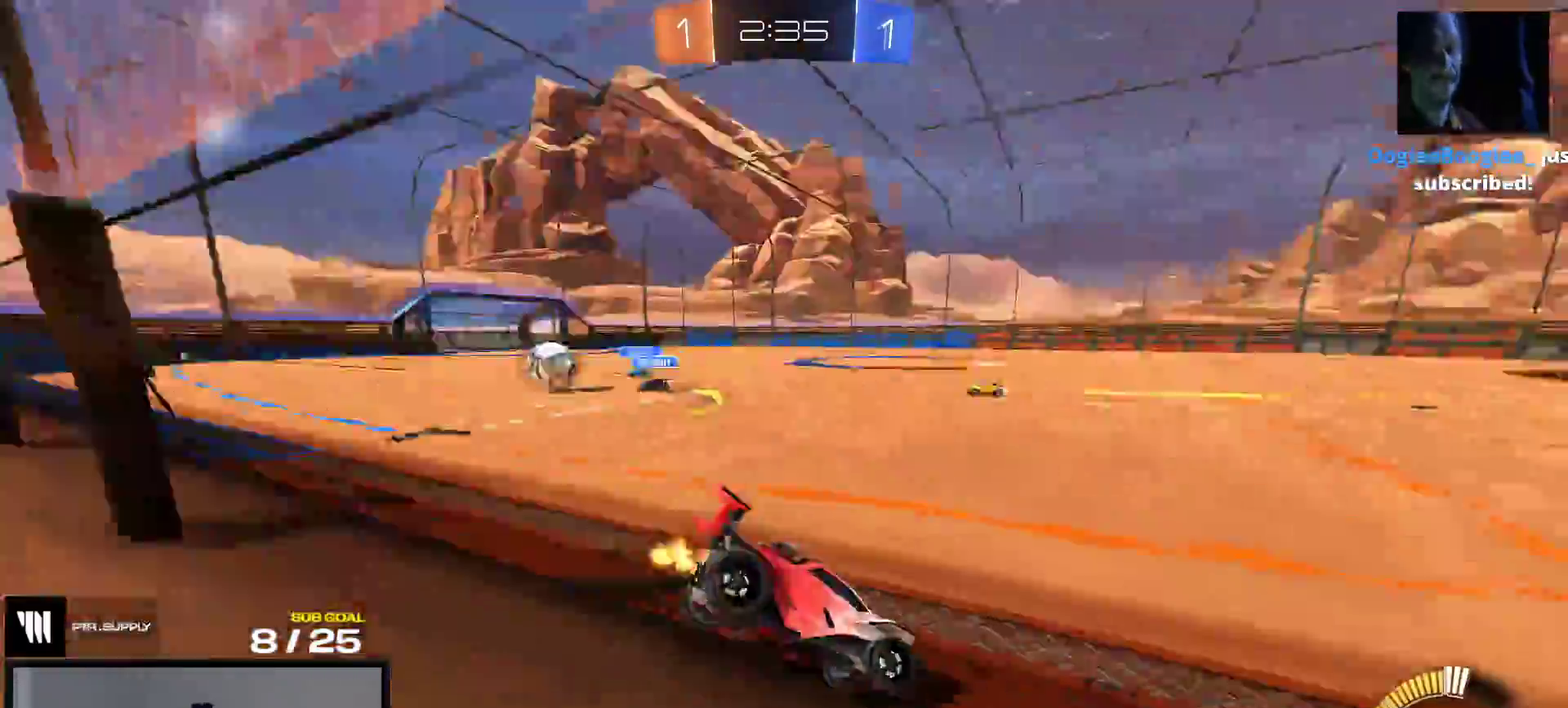
Gameplay with a controller (Xbox layout); each line is a JSON object with the inputs held at the frame after it. "events" lists button and stick changes between this image and that frame as [ms after this image, input, new state], when the widget could be followed in between. This overlay highlights the sticks when they move; stick clicks (L3 R3) are not distinguishable. This document gives stick clicks only as held states, not as events. Not read: L3 left_stick.
{"buttons": ["R2"], "right_stick": "center", "events": [[117, "X", "down"], [217, "X", "up"], [367, "X", "down"], [433, "X", "up"]]}
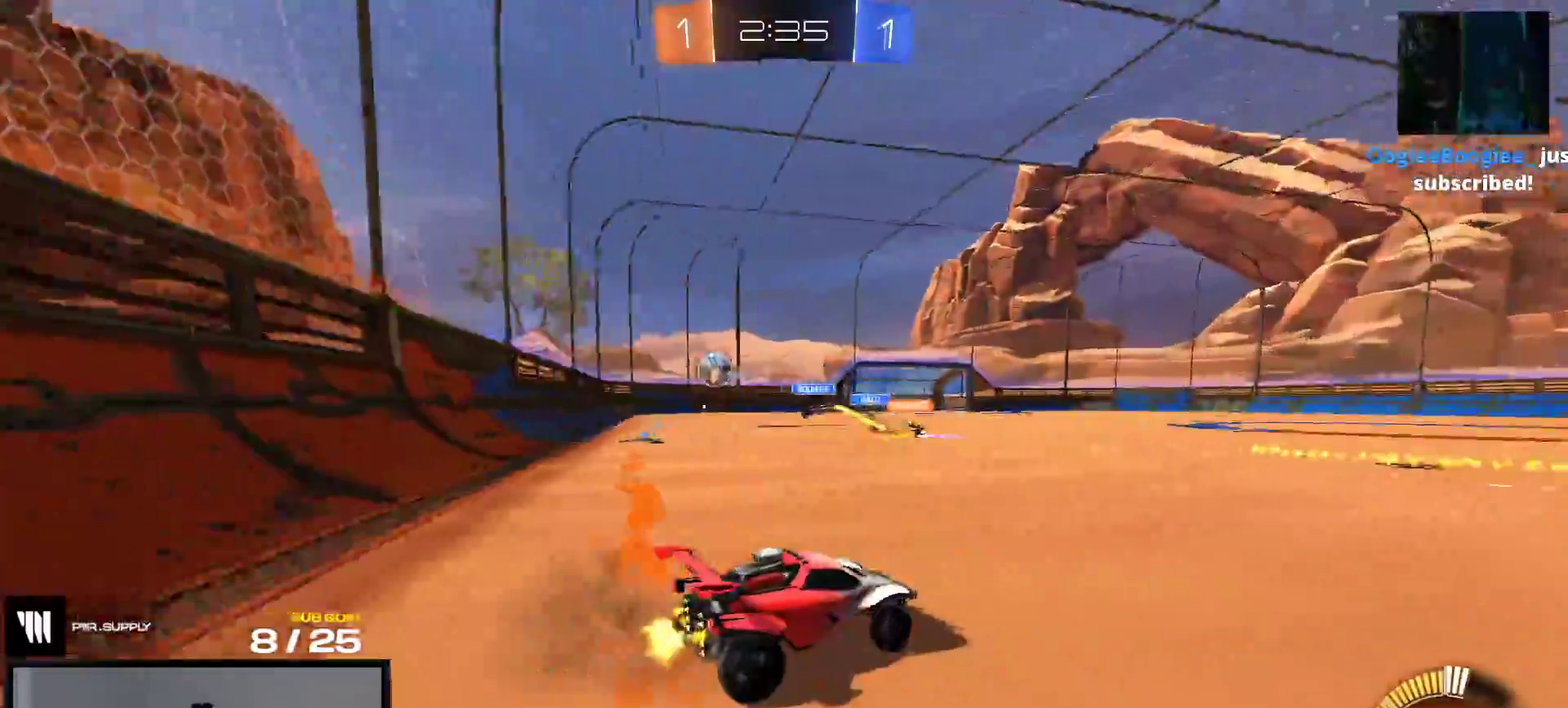
{"buttons": ["R2"], "right_stick": "center", "events": []}
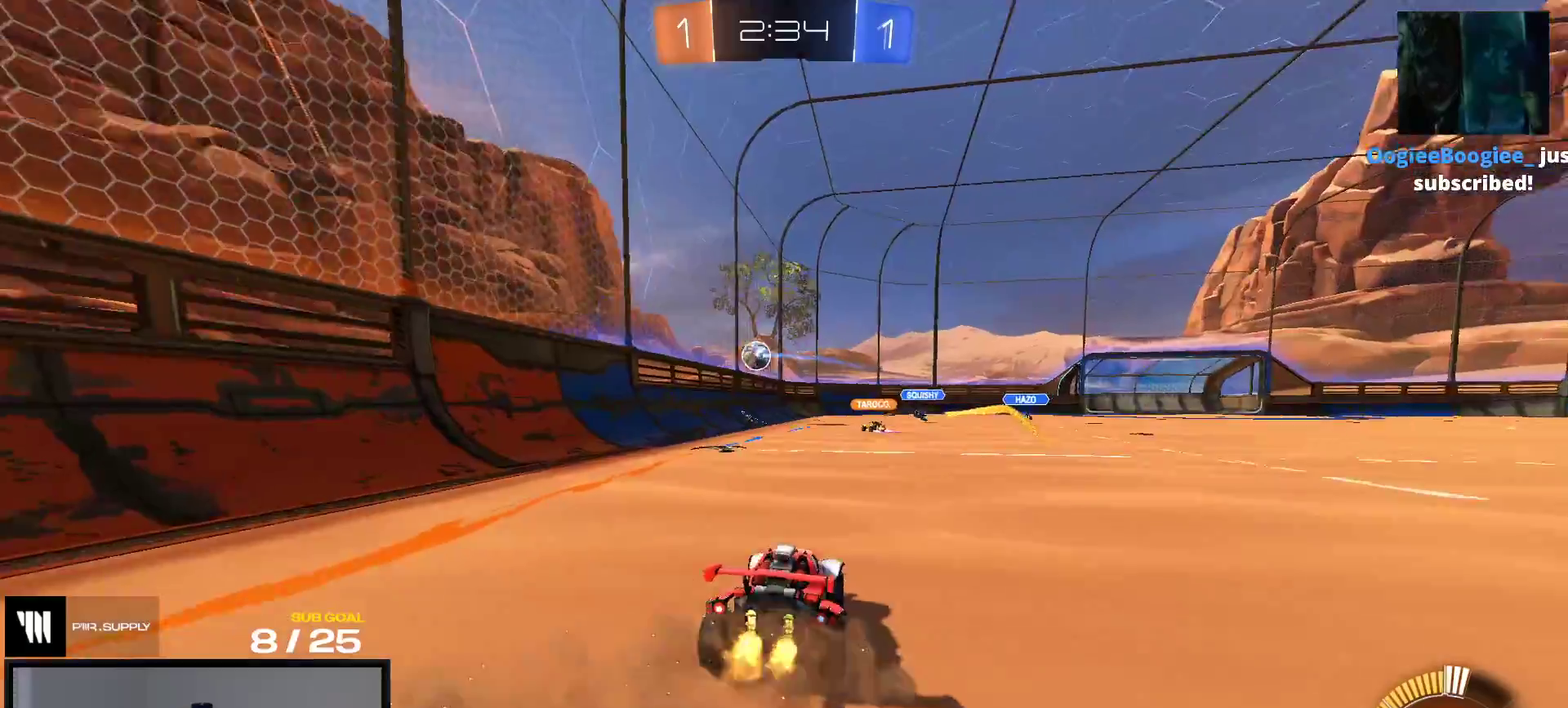
{"buttons": ["R1", "R2"], "right_stick": "center", "events": [[217, "R1", "down"]]}
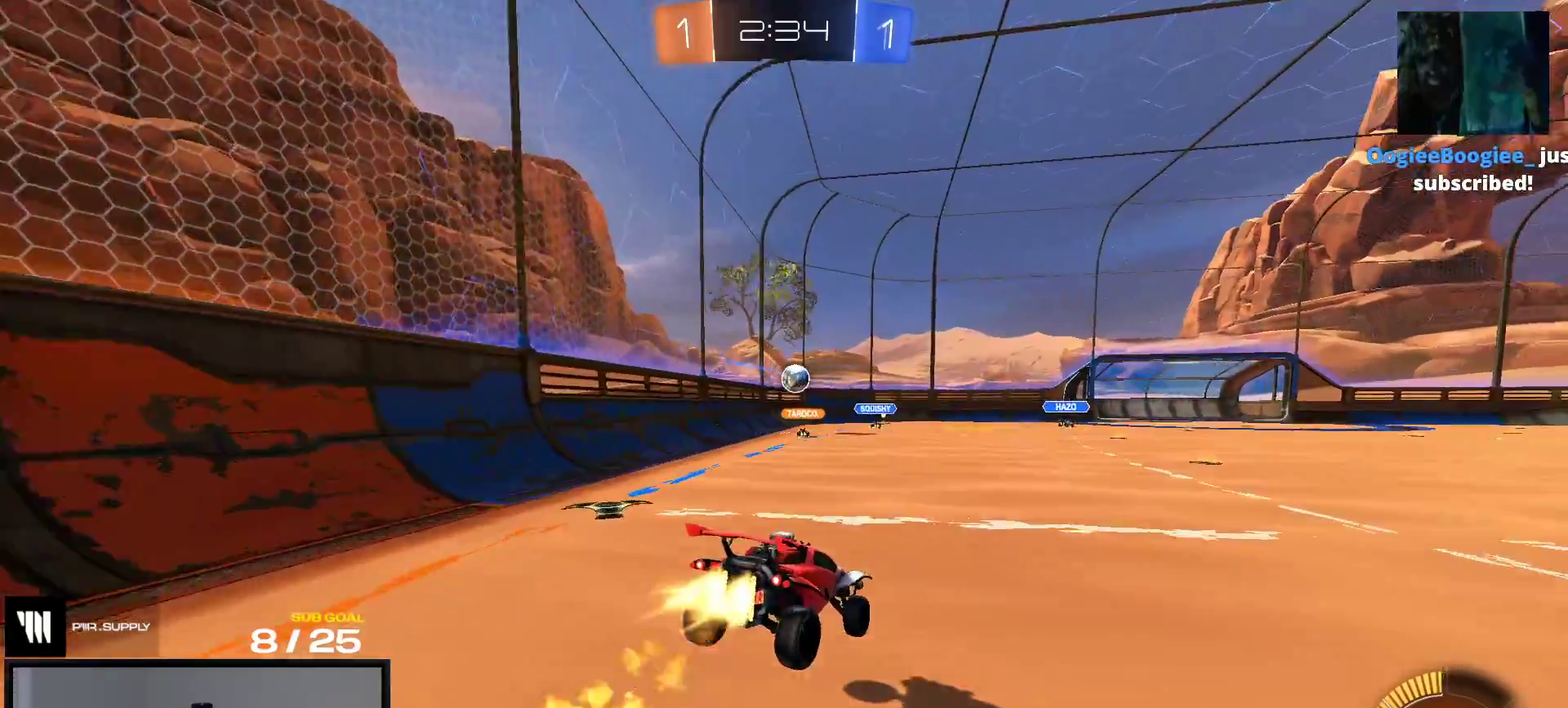
{"buttons": ["R2"], "right_stick": "center", "events": [[33, "L1", "down"], [133, "R1", "up"], [150, "L1", "up"], [217, "A", "down"], [233, "R1", "down"], [283, "A", "up"], [467, "R1", "up"]]}
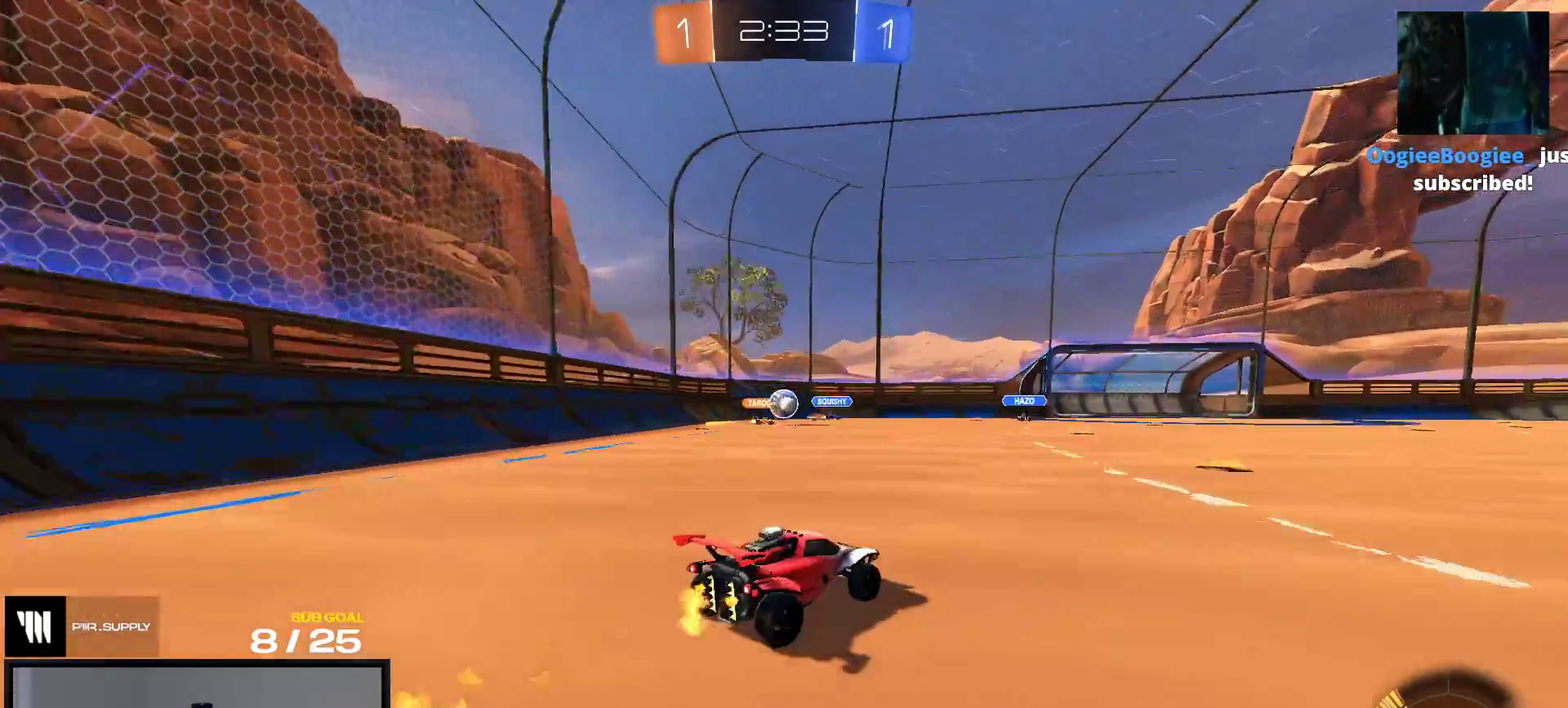
{"buttons": ["R2"], "right_stick": "center", "events": [[250, "R1", "down"], [317, "R2", "up"], [467, "R1", "up"], [467, "R2", "down"]]}
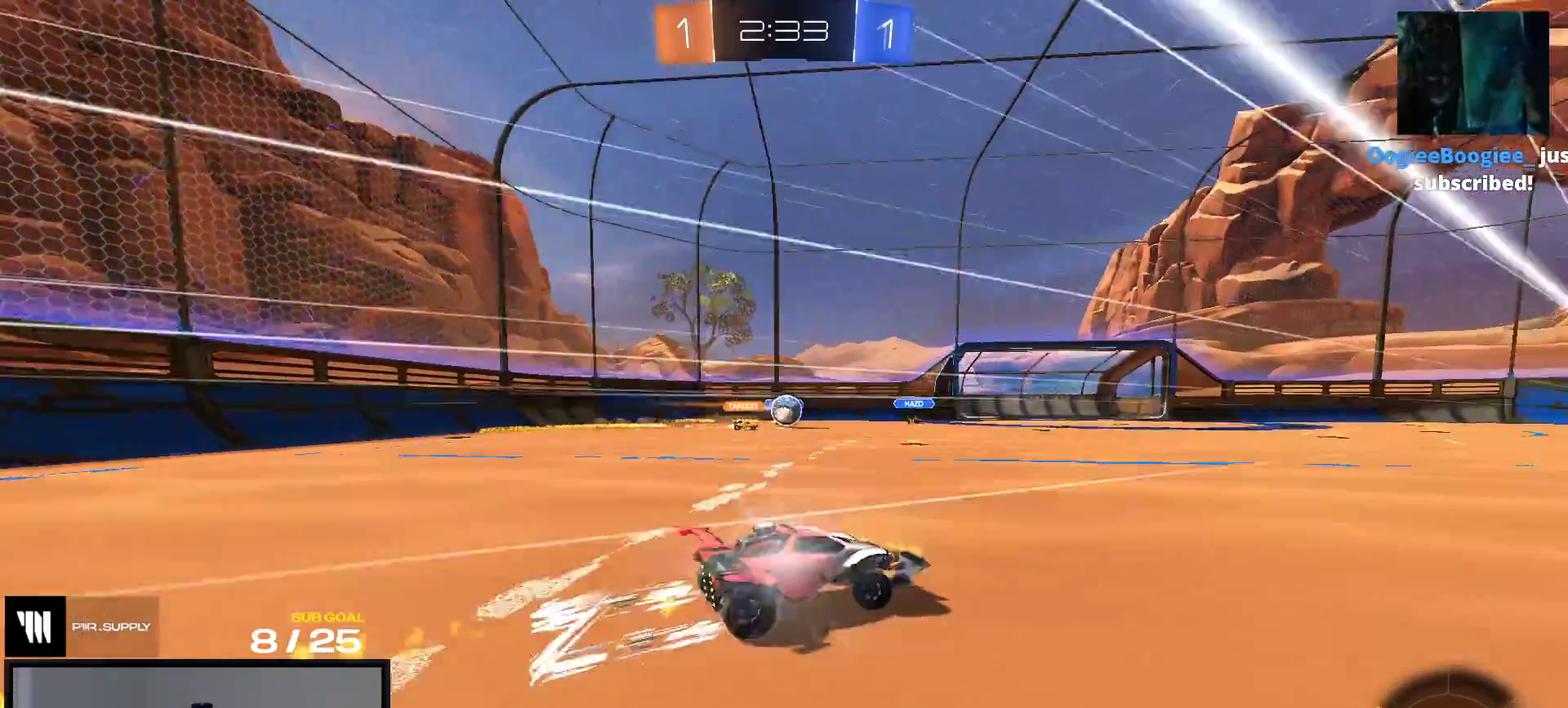
{"buttons": ["R2"], "right_stick": "center", "events": [[67, "R1", "down"], [217, "R1", "up"]]}
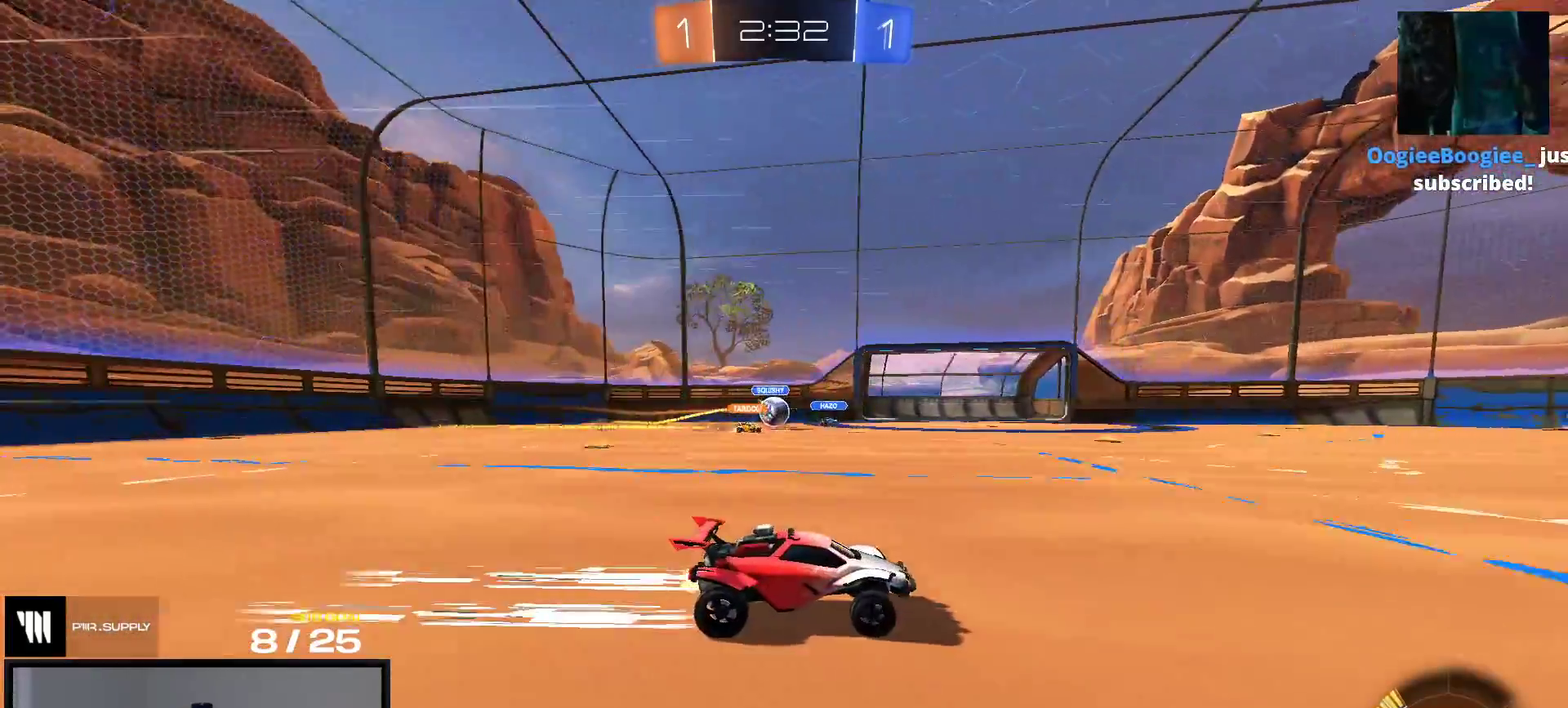
{"buttons": [], "right_stick": "center", "events": [[267, "R2", "up"]]}
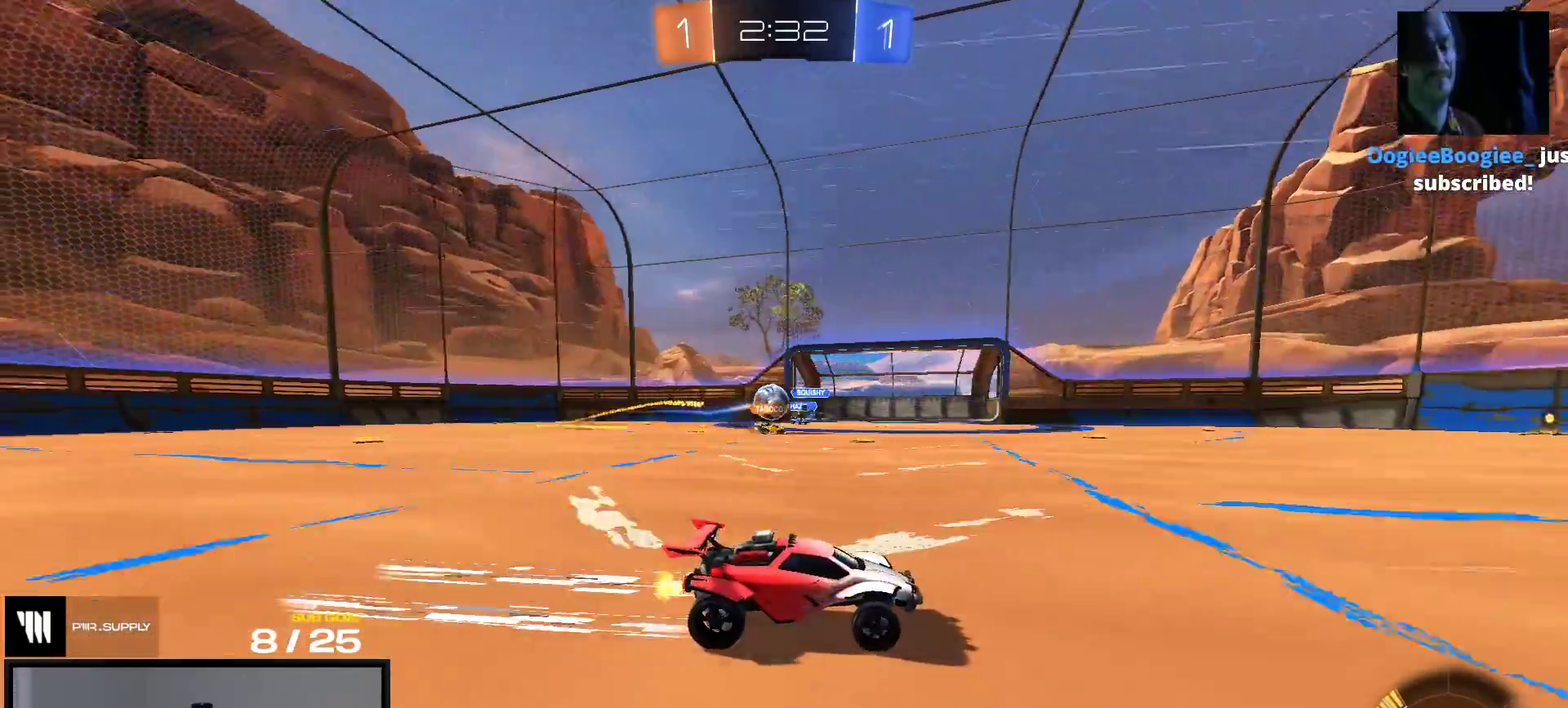
{"buttons": [], "right_stick": "center", "events": []}
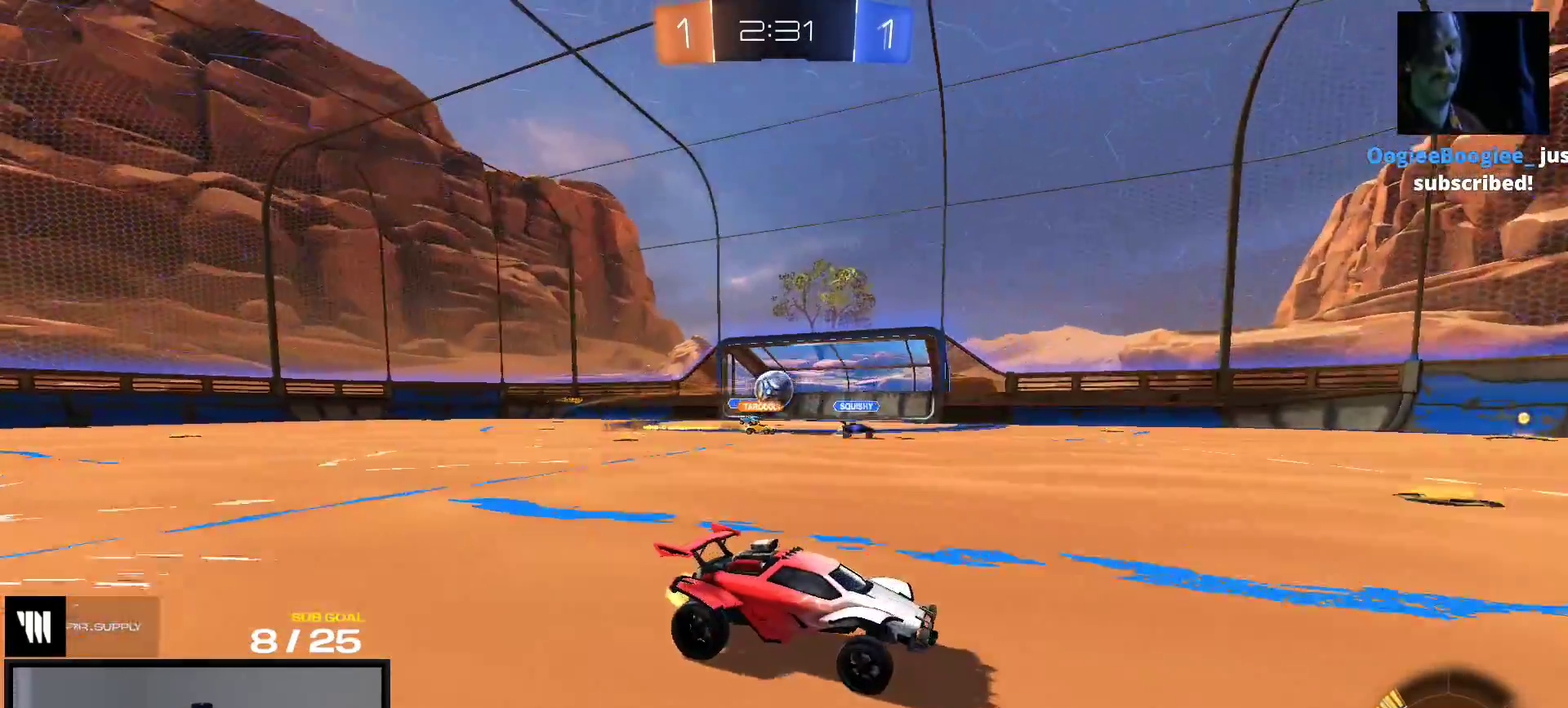
{"buttons": ["X"], "right_stick": "center", "events": [[483, "X", "down"]]}
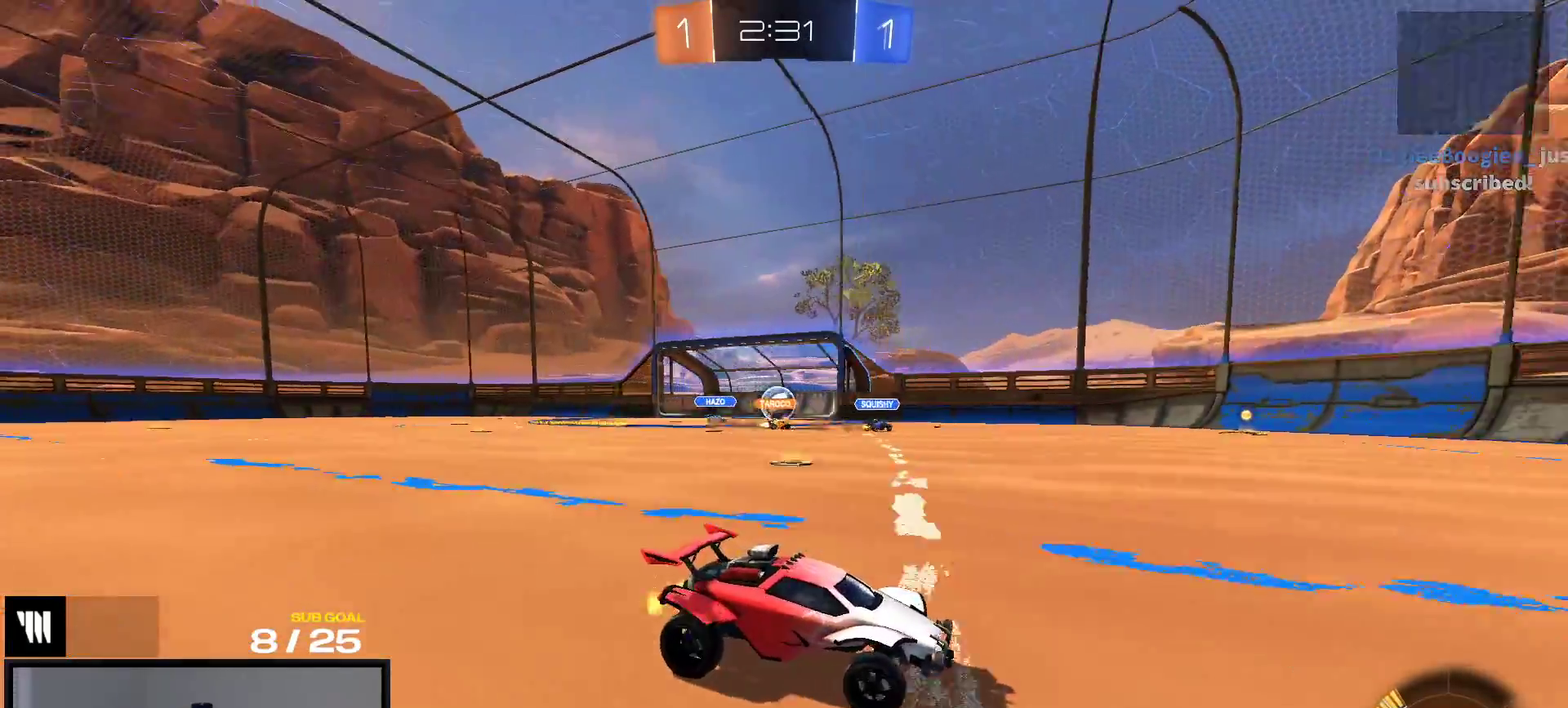
{"buttons": ["R2"], "right_stick": "center", "events": [[150, "R2", "down"], [150, "X", "up"]]}
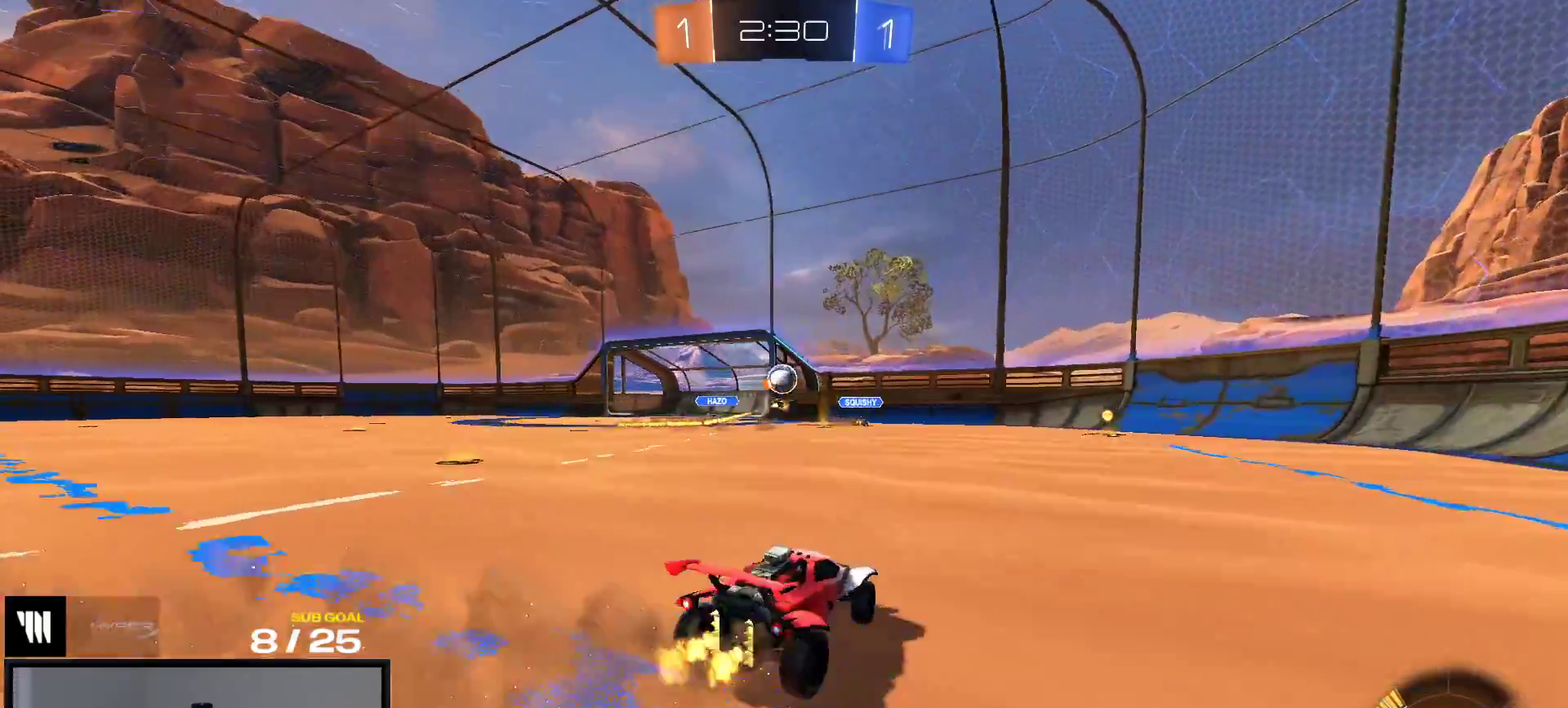
{"buttons": ["R2"], "right_stick": "center", "events": [[67, "R1", "down"], [283, "R1", "up"]]}
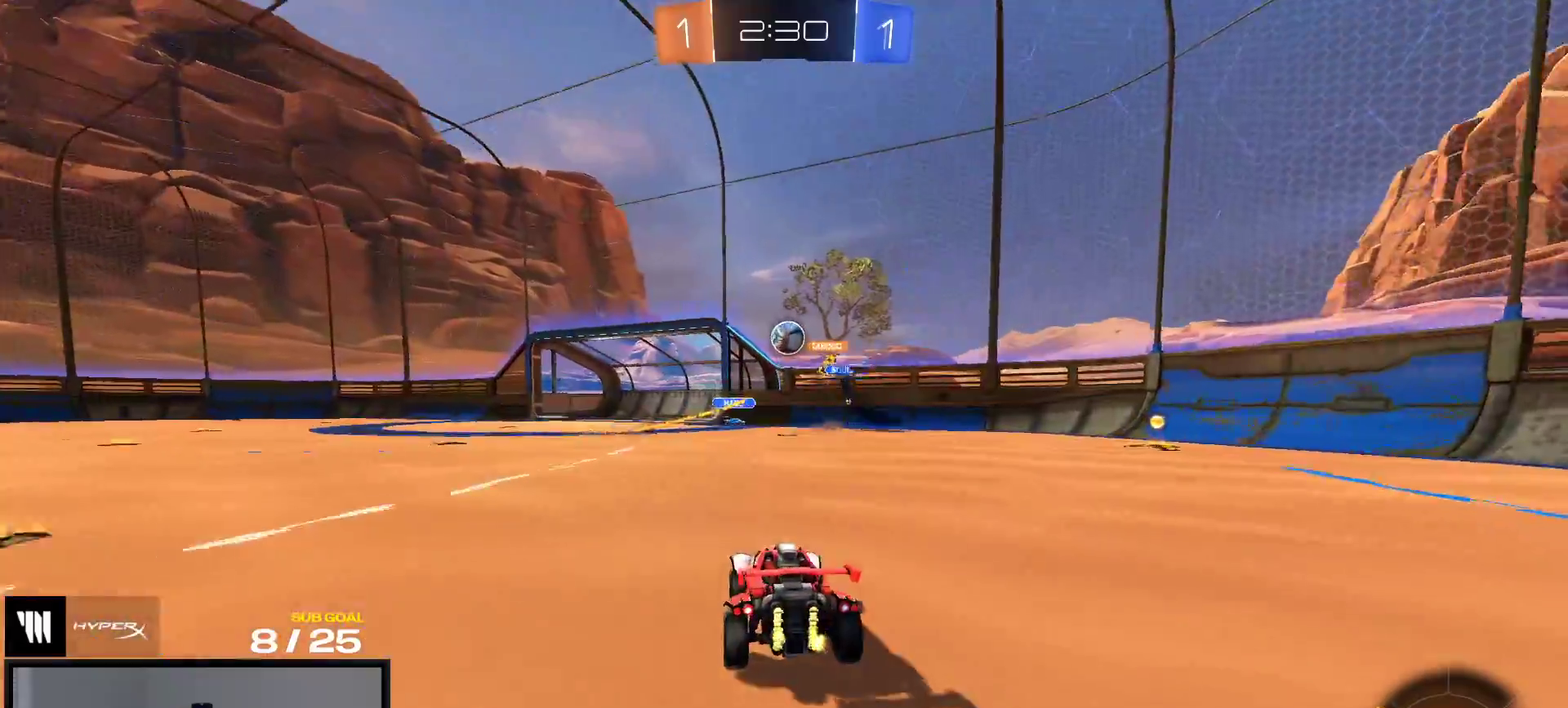
{"buttons": ["R1"], "right_stick": "center", "events": [[167, "A", "down"], [233, "R1", "down"], [267, "R2", "up"], [467, "A", "up"]]}
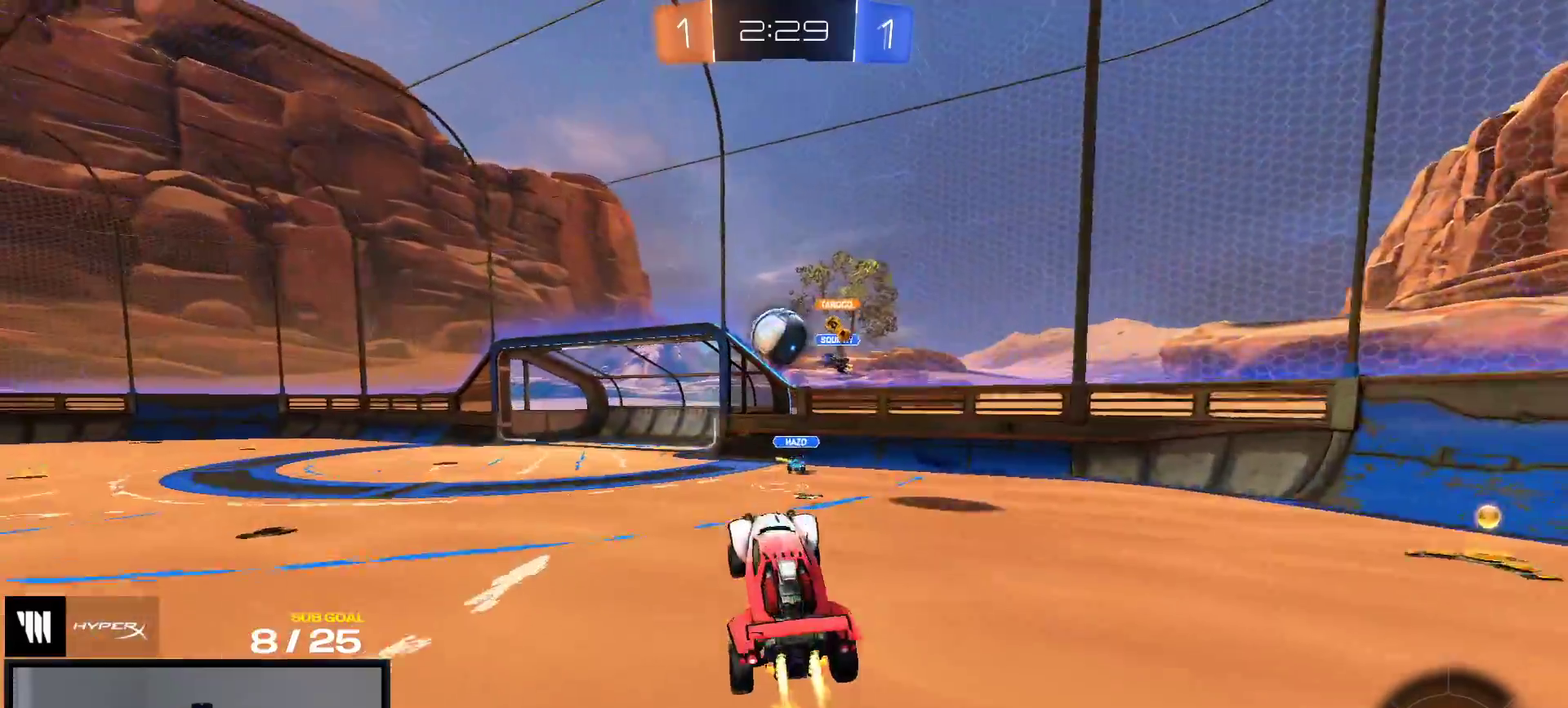
{"buttons": ["L1", "R1"], "right_stick": "center", "events": [[317, "L1", "down"]]}
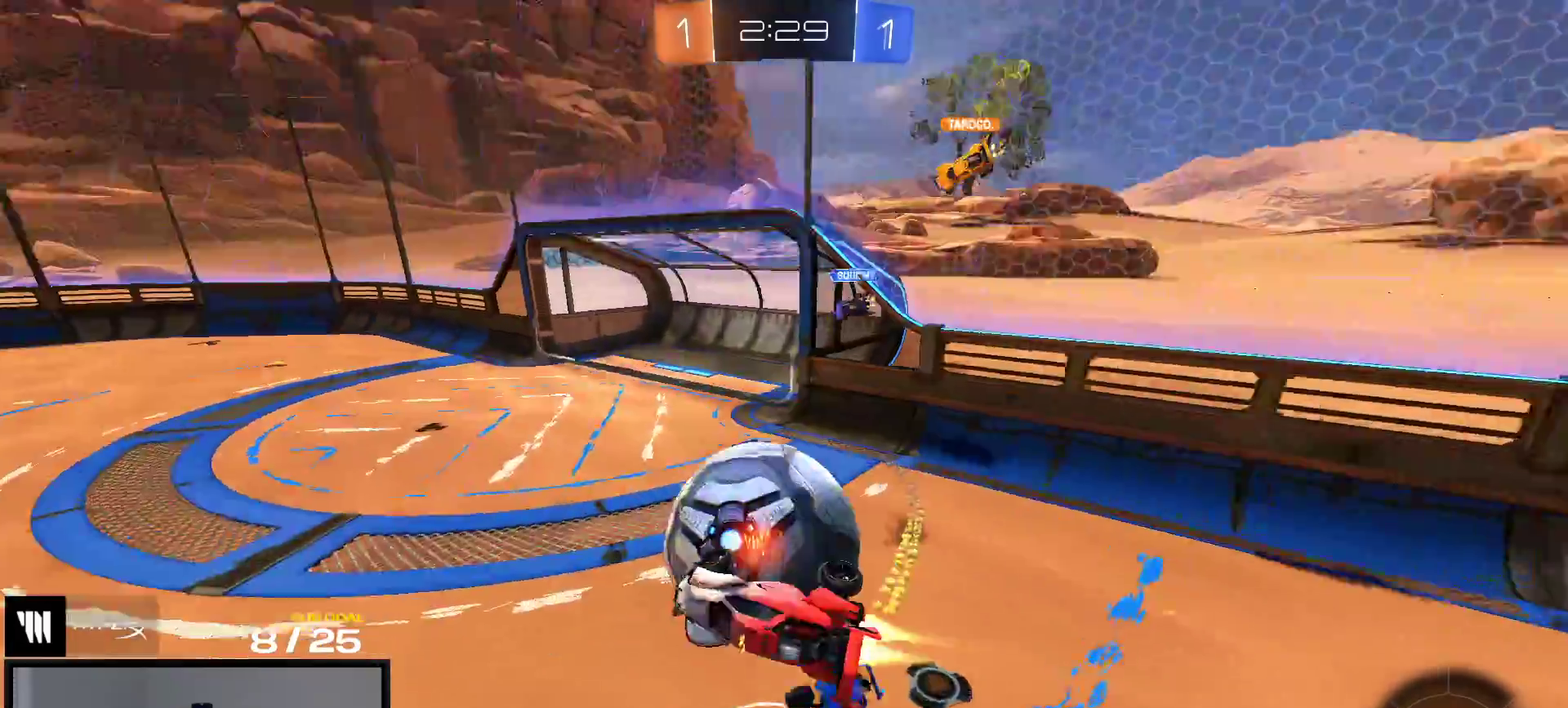
{"buttons": ["R1"], "right_stick": "center", "events": [[383, "L1", "up"]]}
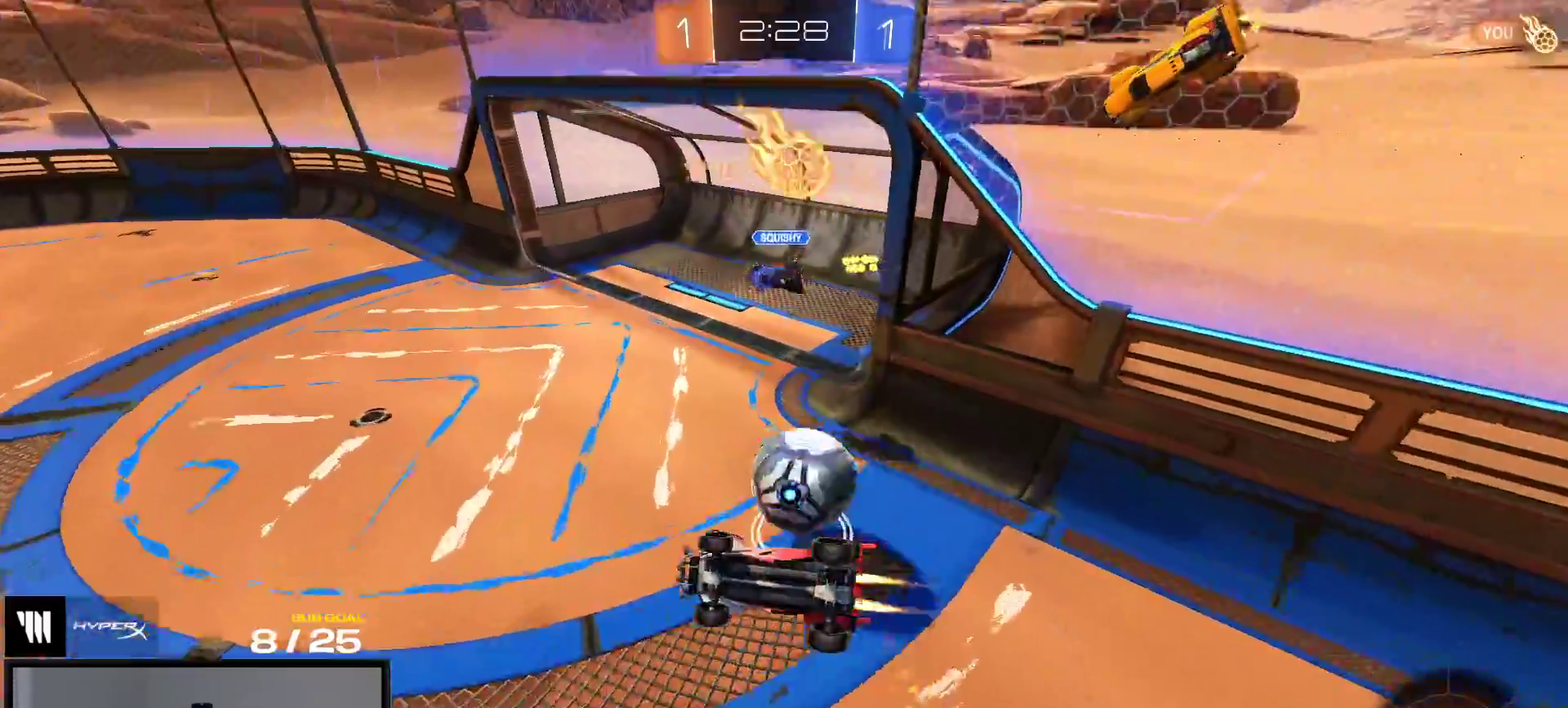
{"buttons": [], "right_stick": "center", "events": [[133, "R1", "up"], [183, "R1", "down"], [283, "R1", "up"]]}
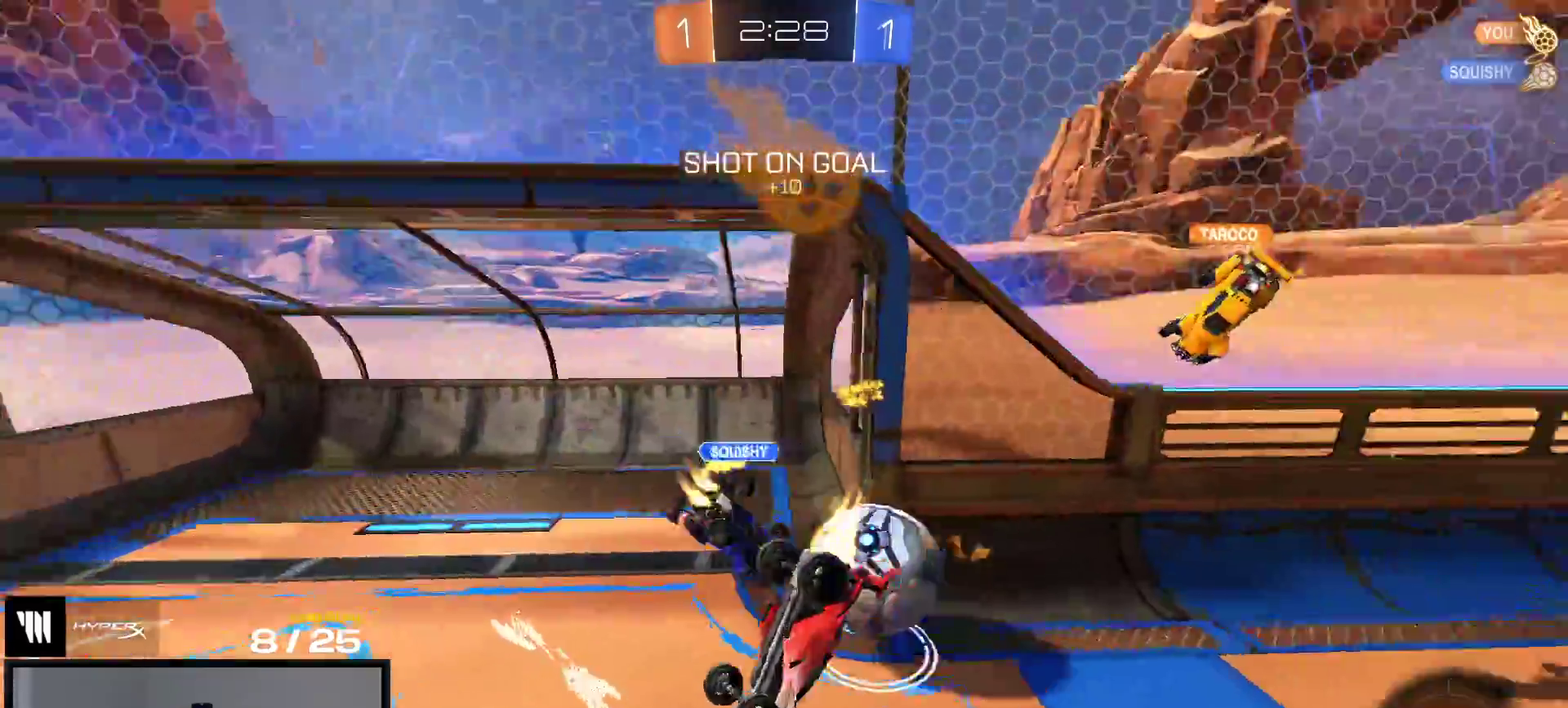
{"buttons": ["R2"], "right_stick": "center", "events": [[167, "R2", "down"], [333, "A", "down"], [417, "A", "up"]]}
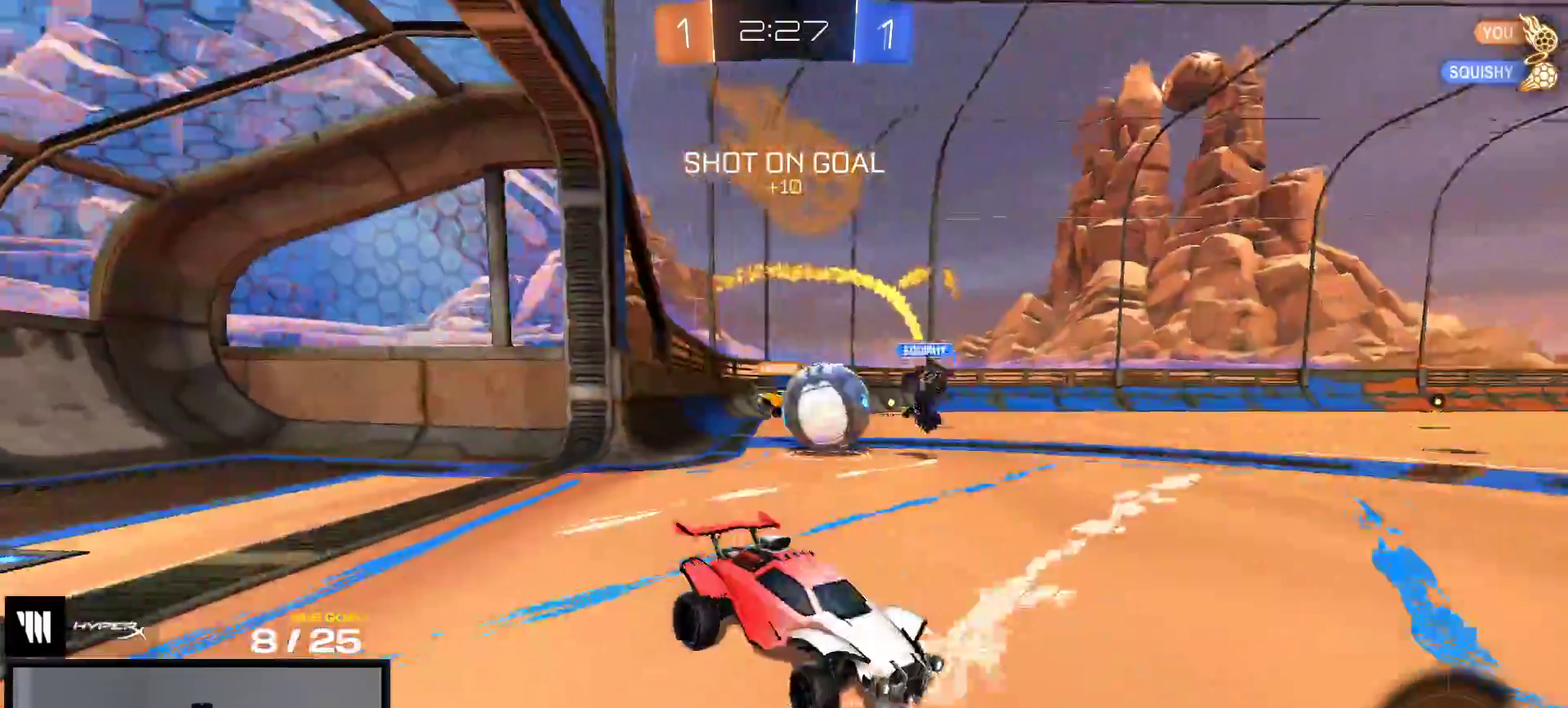
{"buttons": ["L1"], "right_stick": "center"}
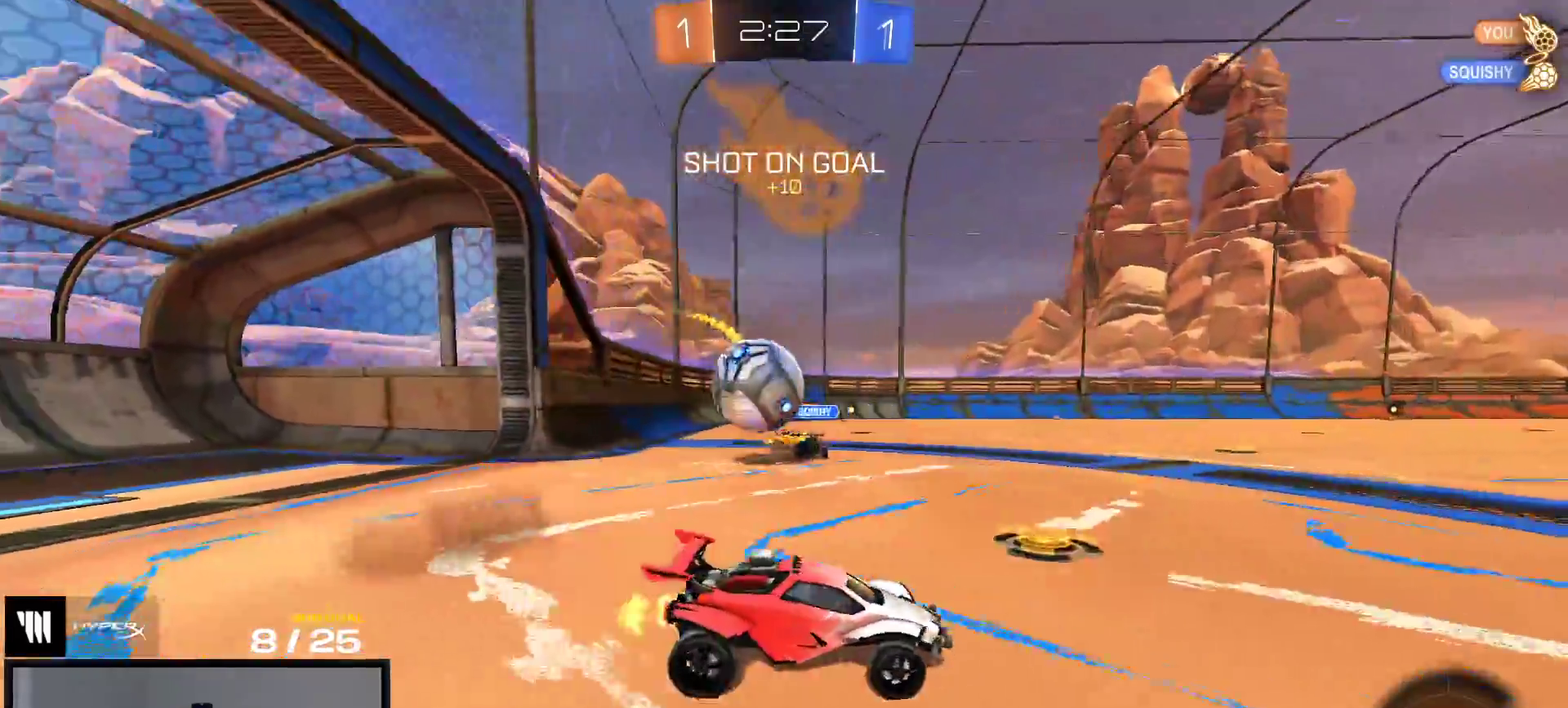
{"buttons": ["A", "R2"], "right_stick": "center"}
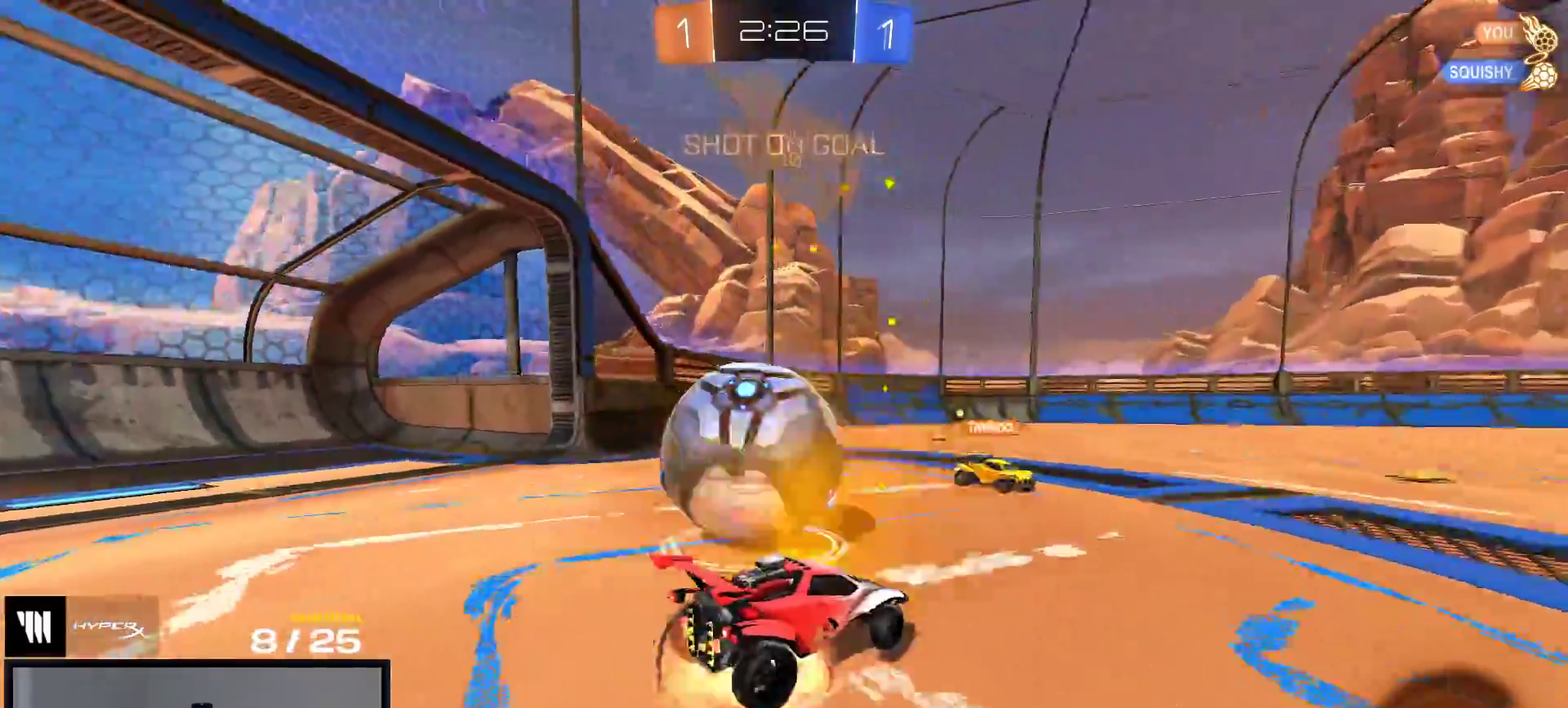
{"buttons": ["R2"], "right_stick": "center", "events": [[17, "L1", "down"], [17, "R2", "up"], [150, "A", "up"], [183, "R2", "down"], [200, "L1", "up"]]}
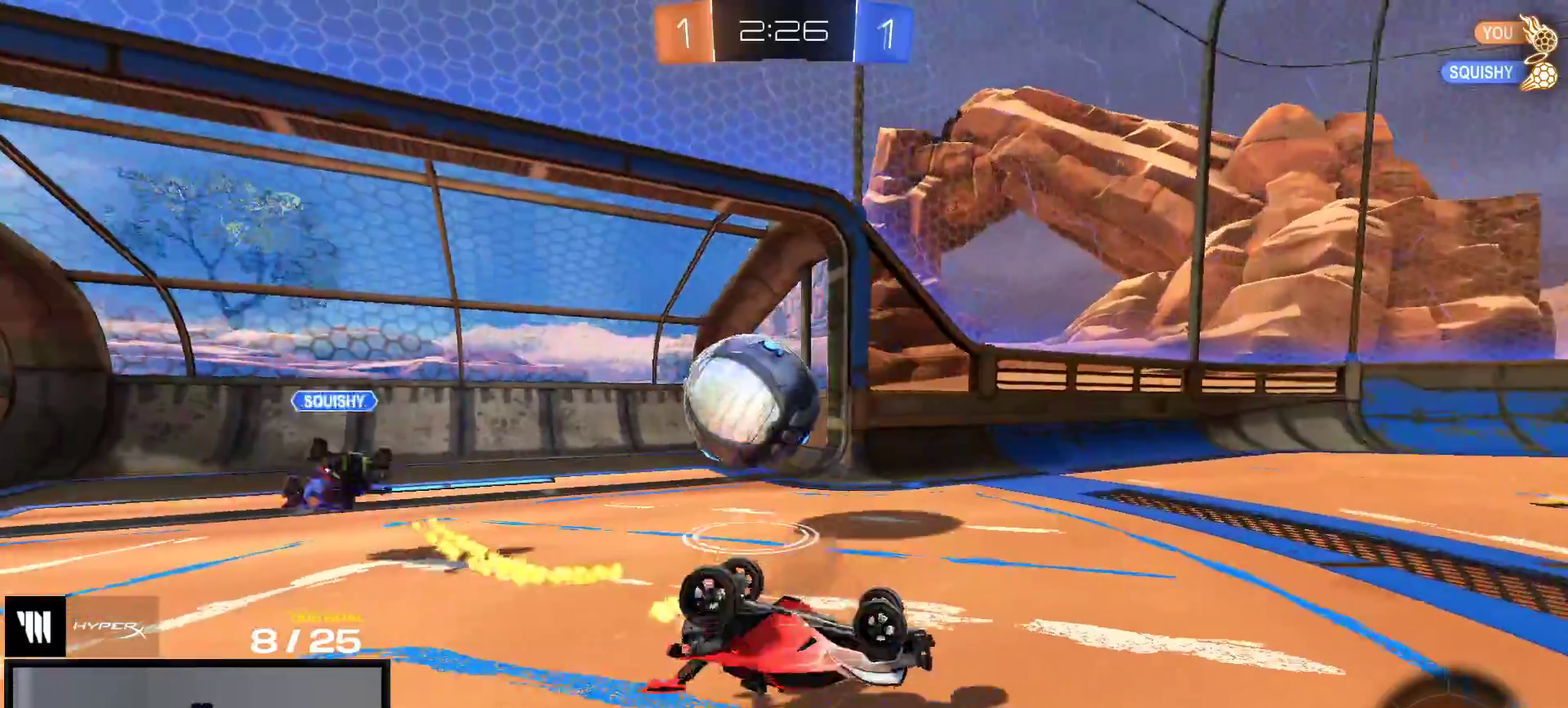
{"buttons": ["R2"], "right_stick": "center", "events": [[100, "L1", "down"], [233, "L1", "up"]]}
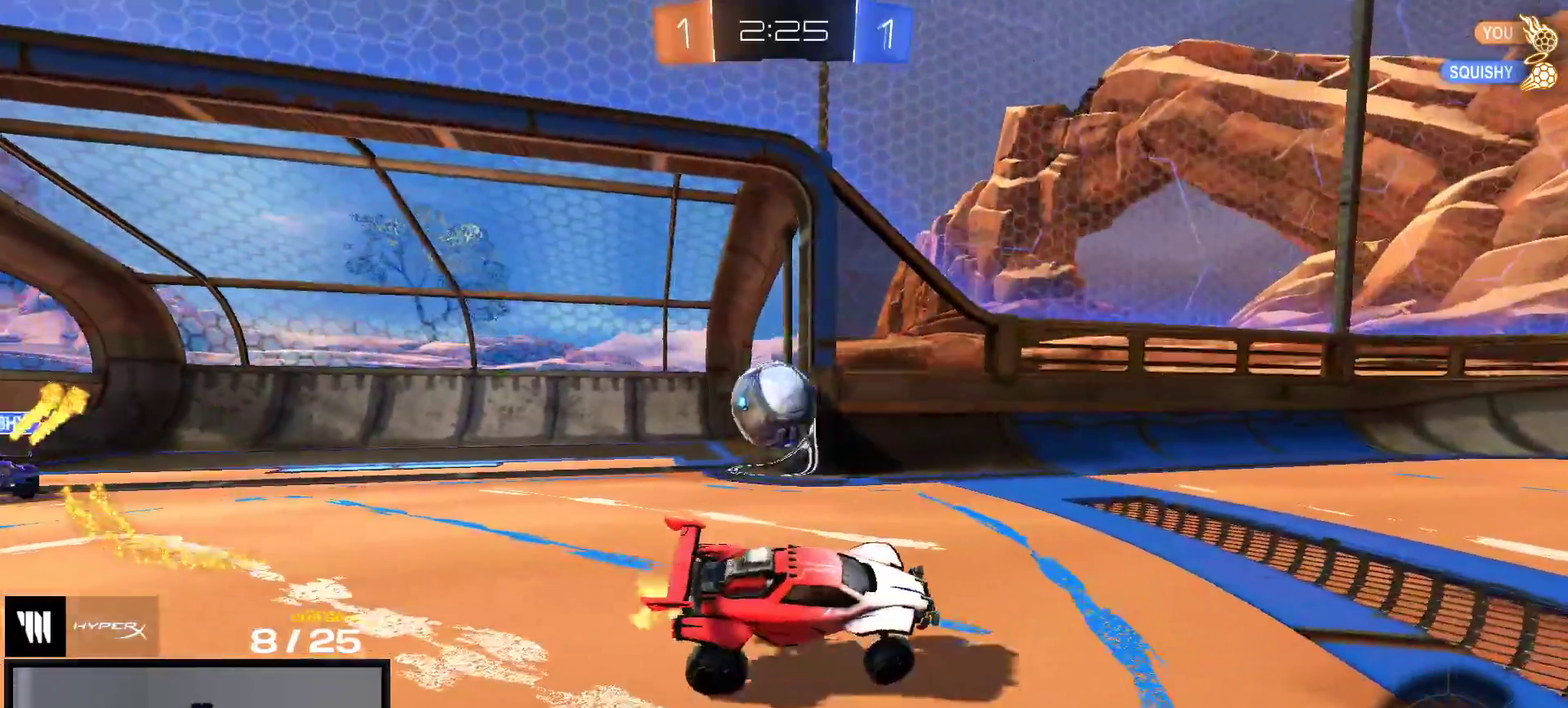
{"buttons": ["A", "R1"], "right_stick": "center", "events": [[250, "R1", "down"], [300, "A", "down"], [300, "R2", "up"], [383, "A", "up"], [433, "A", "down"]]}
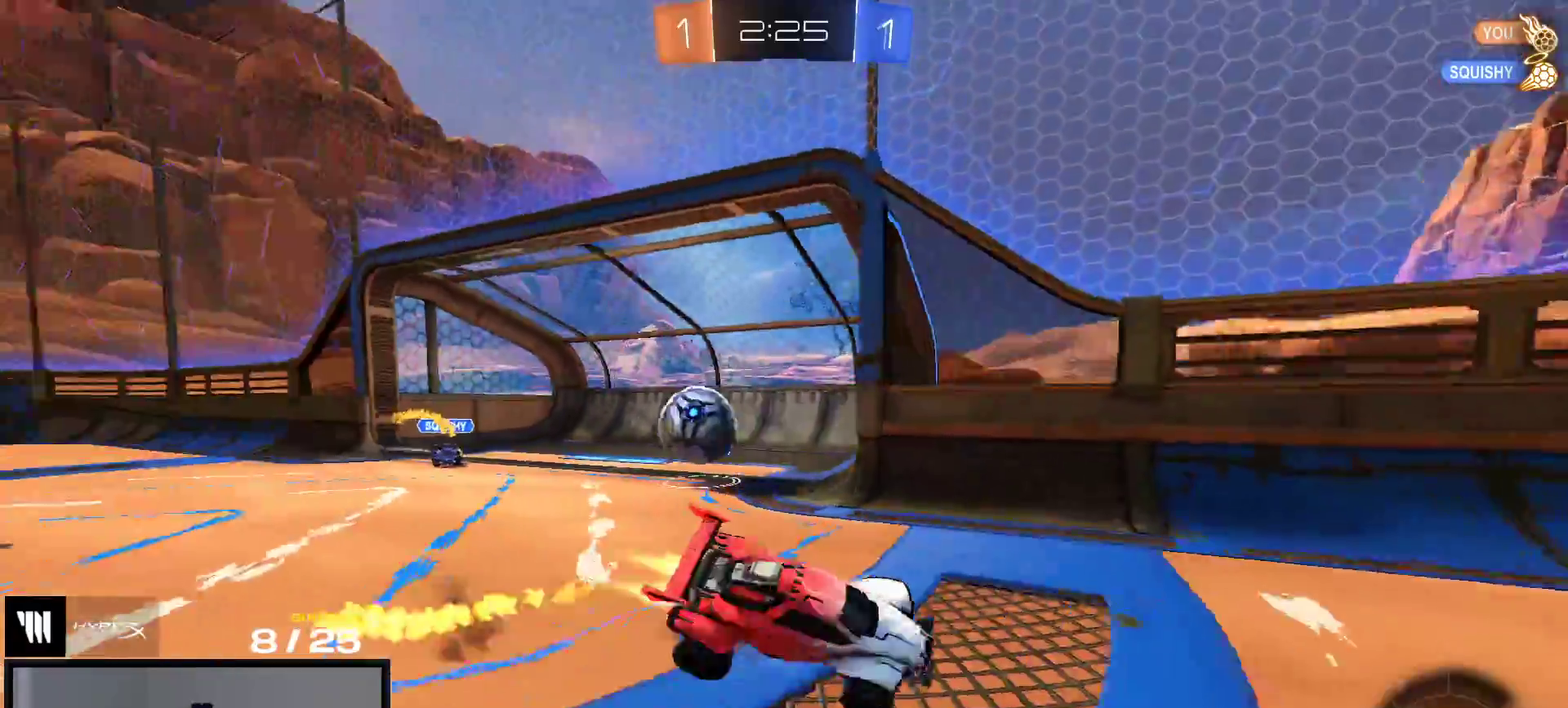
{"buttons": [], "right_stick": "center", "events": [[50, "A", "up"], [167, "R1", "up"]]}
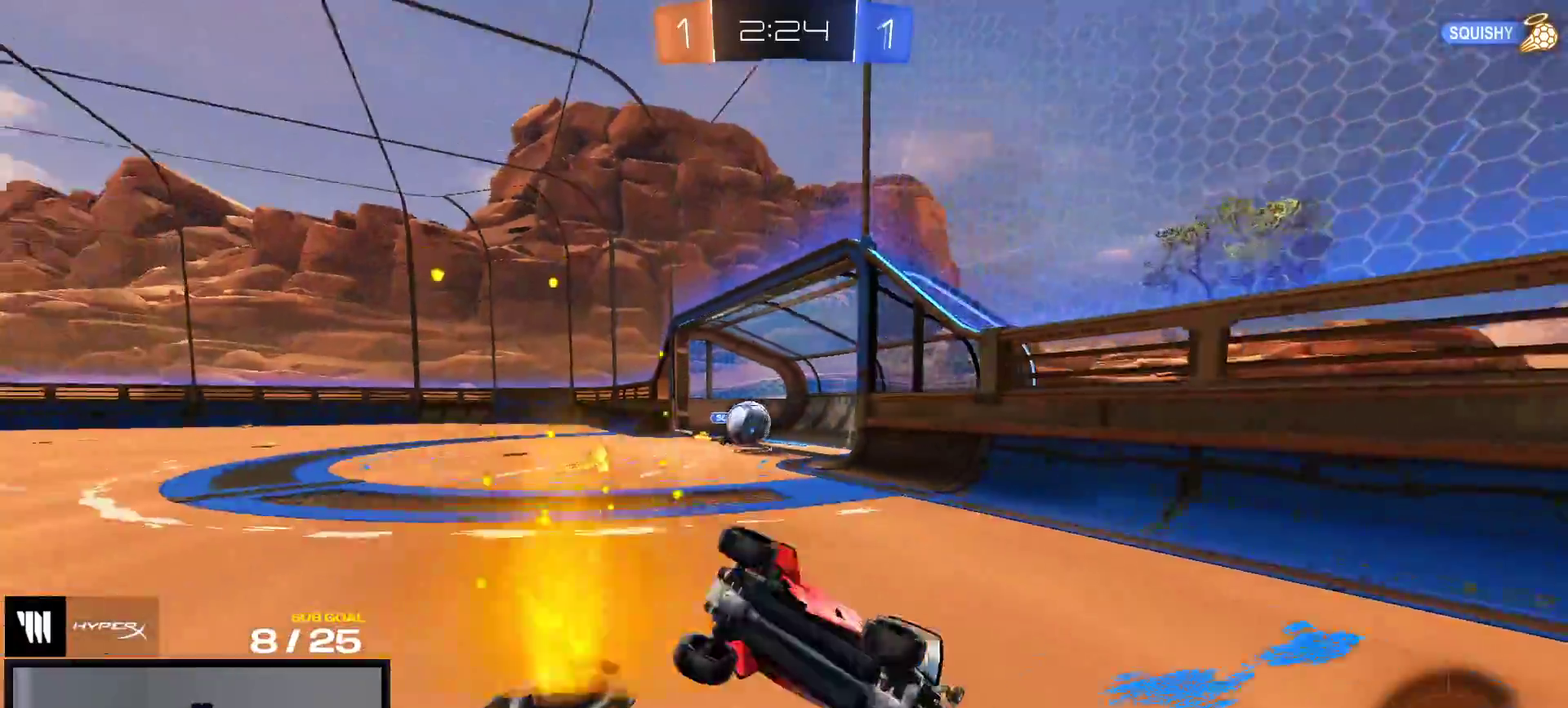
{"buttons": ["X", "R1"], "right_stick": "center", "events": [[200, "R1", "down"], [500, "X", "down"]]}
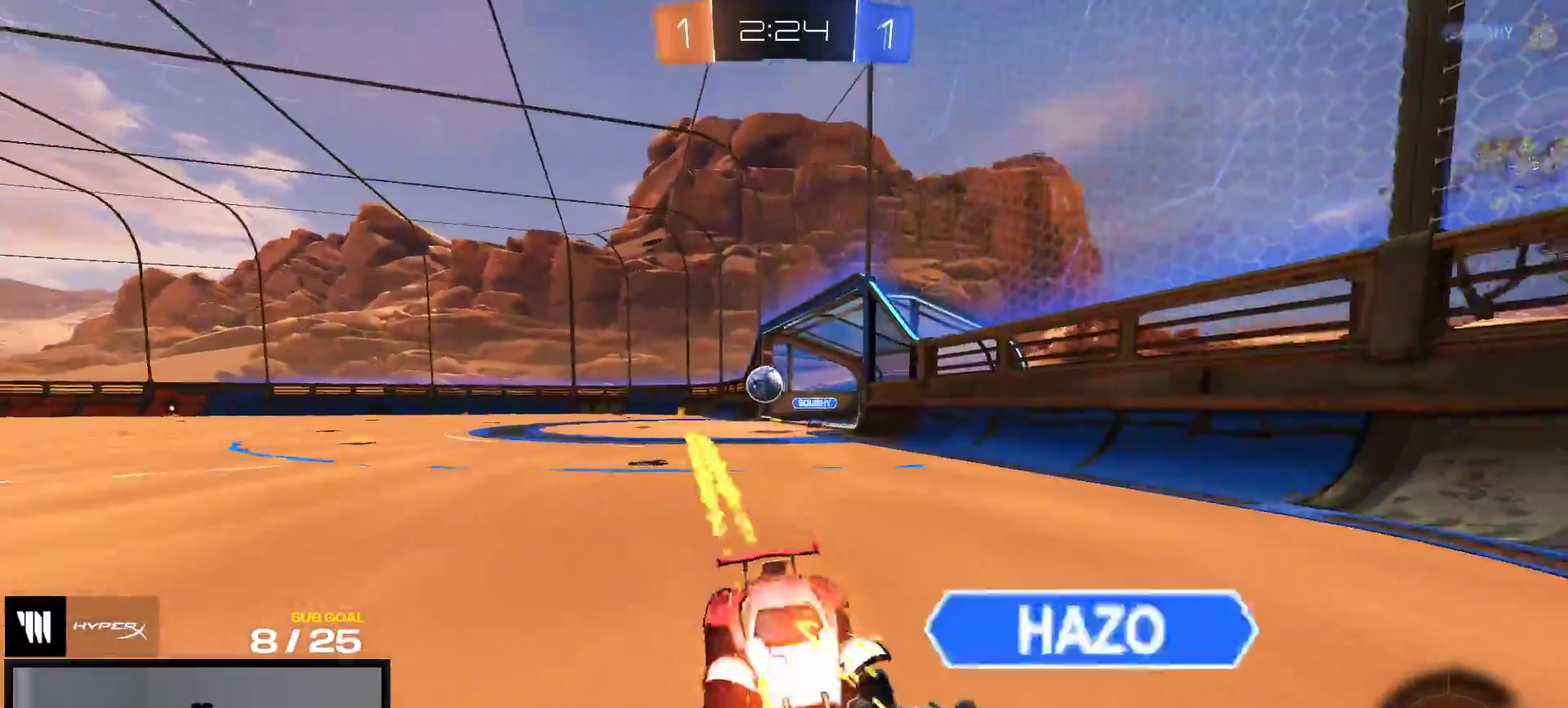
{"buttons": ["R2"], "right_stick": "center", "events": [[67, "X", "up"], [300, "R1", "up"], [367, "R2", "down"]]}
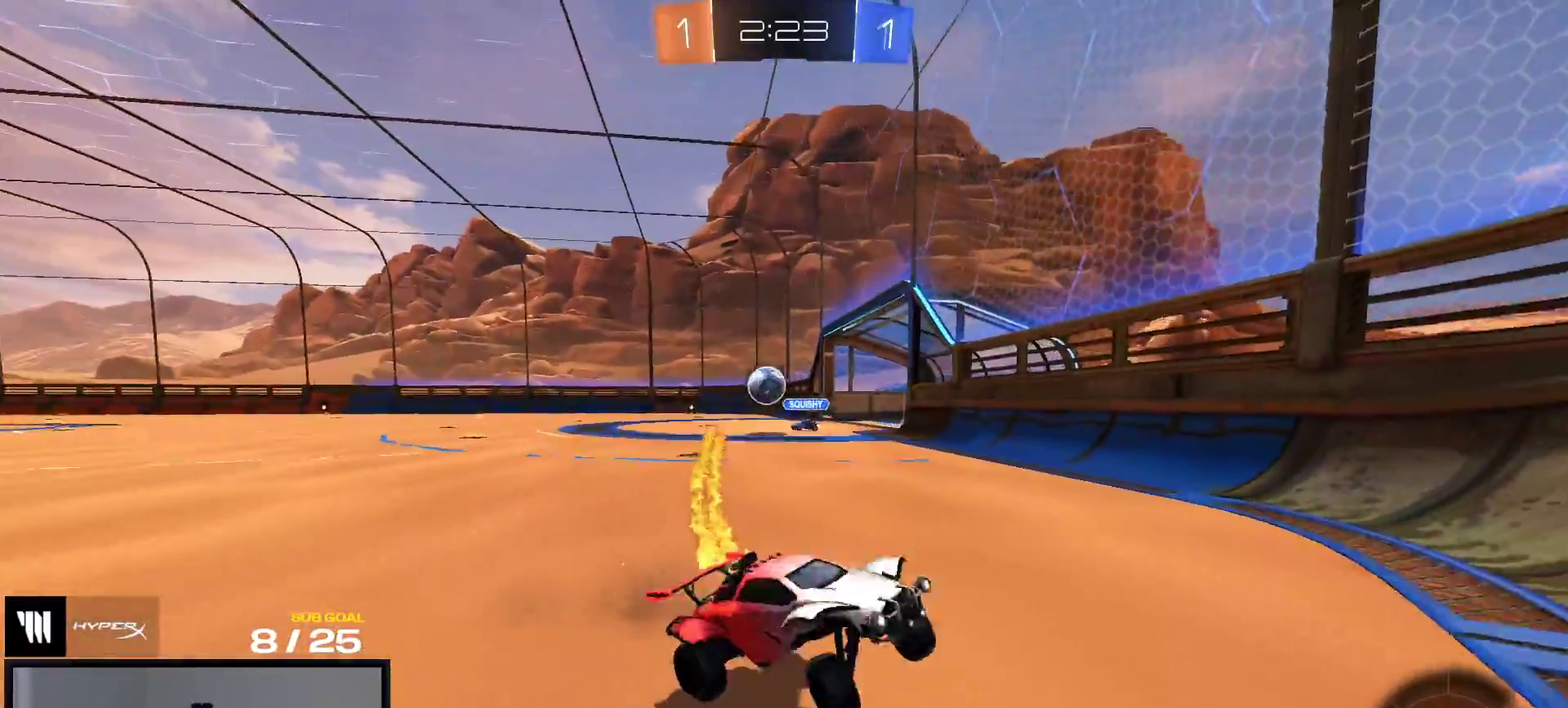
{"buttons": ["L2"], "right_stick": "left", "events": [[67, "L2", "down"], [67, "R2", "up"], [450, "right_stick", "left"]]}
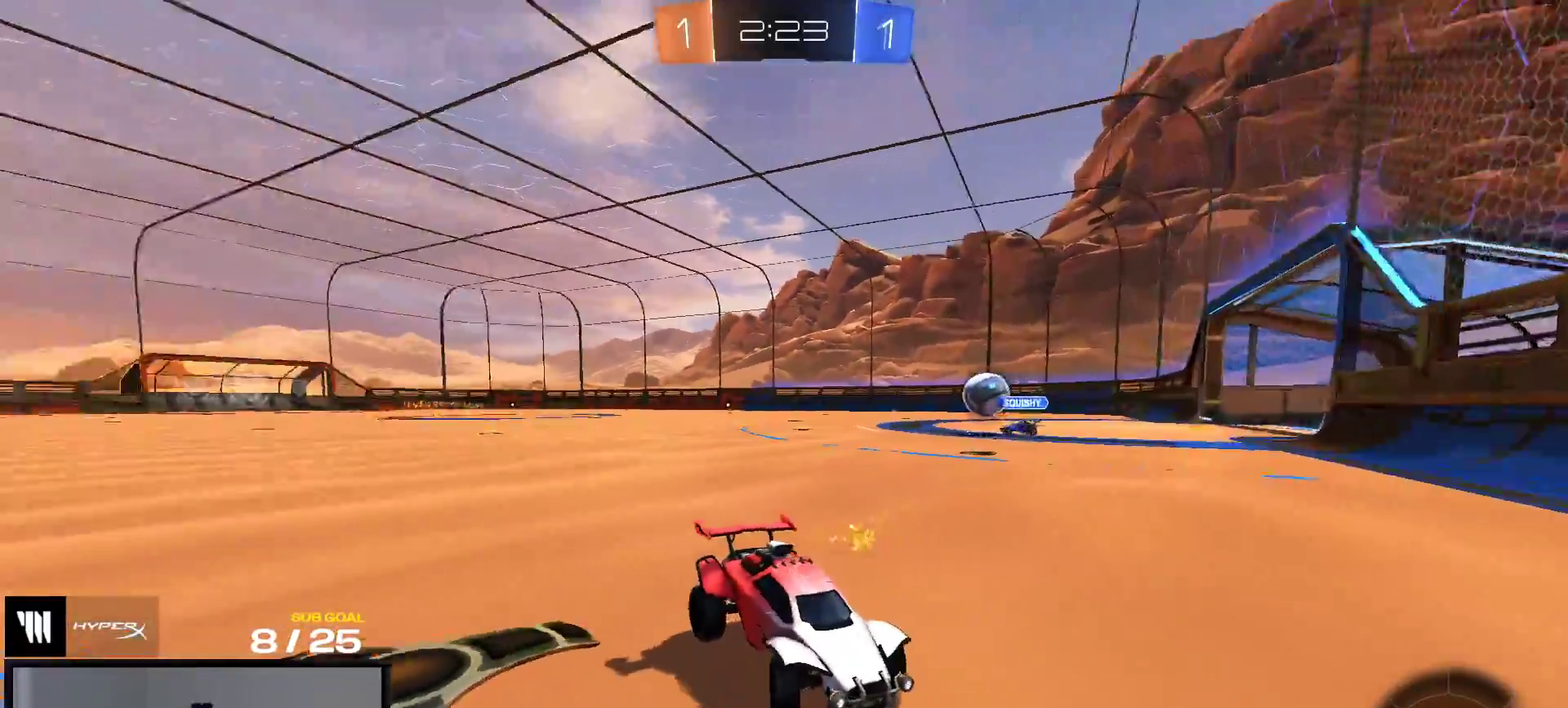
{"buttons": ["L2"], "right_stick": "center", "events": [[250, "right_stick", "center"]]}
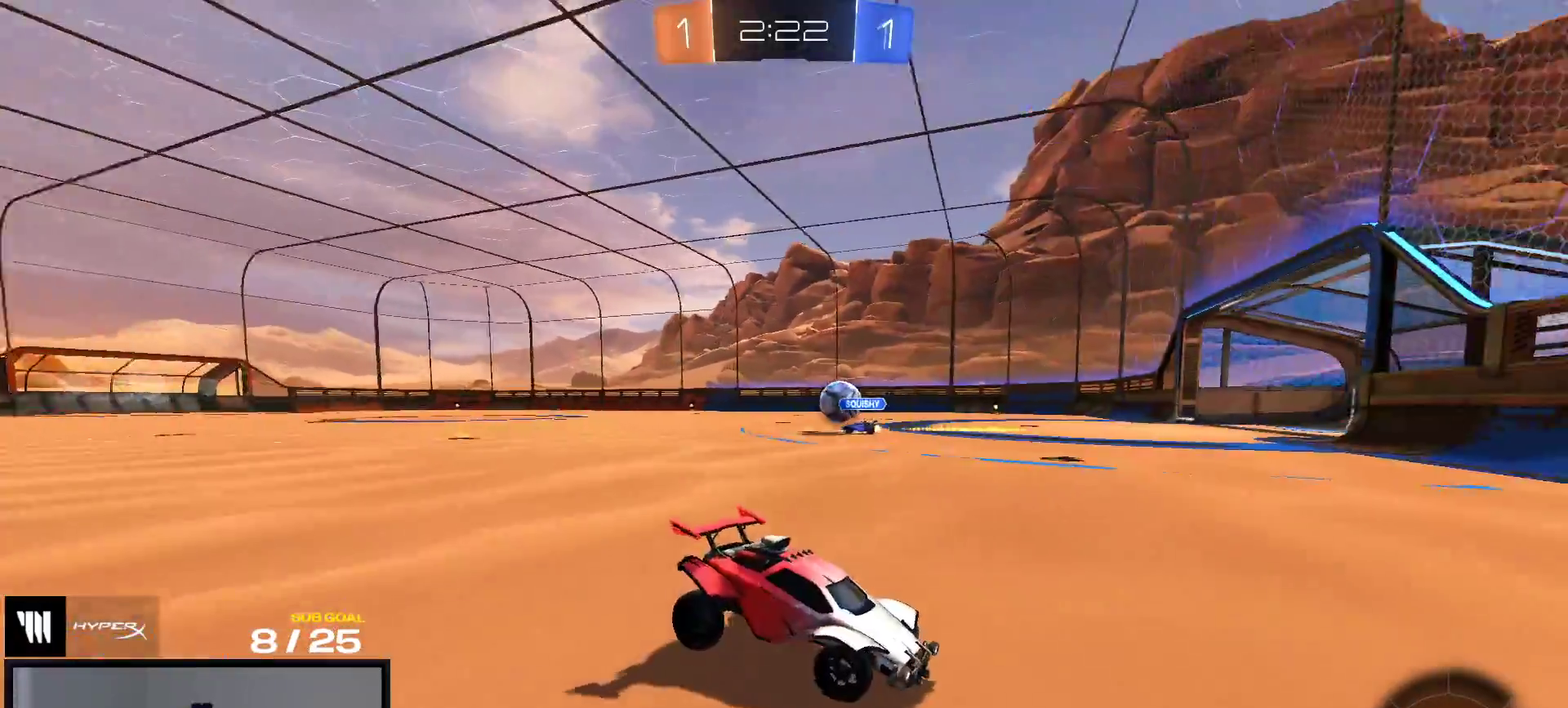
{"buttons": ["A"], "right_stick": "center", "events": [[150, "A", "down"], [200, "A", "up"], [333, "L2", "up"], [433, "A", "down"]]}